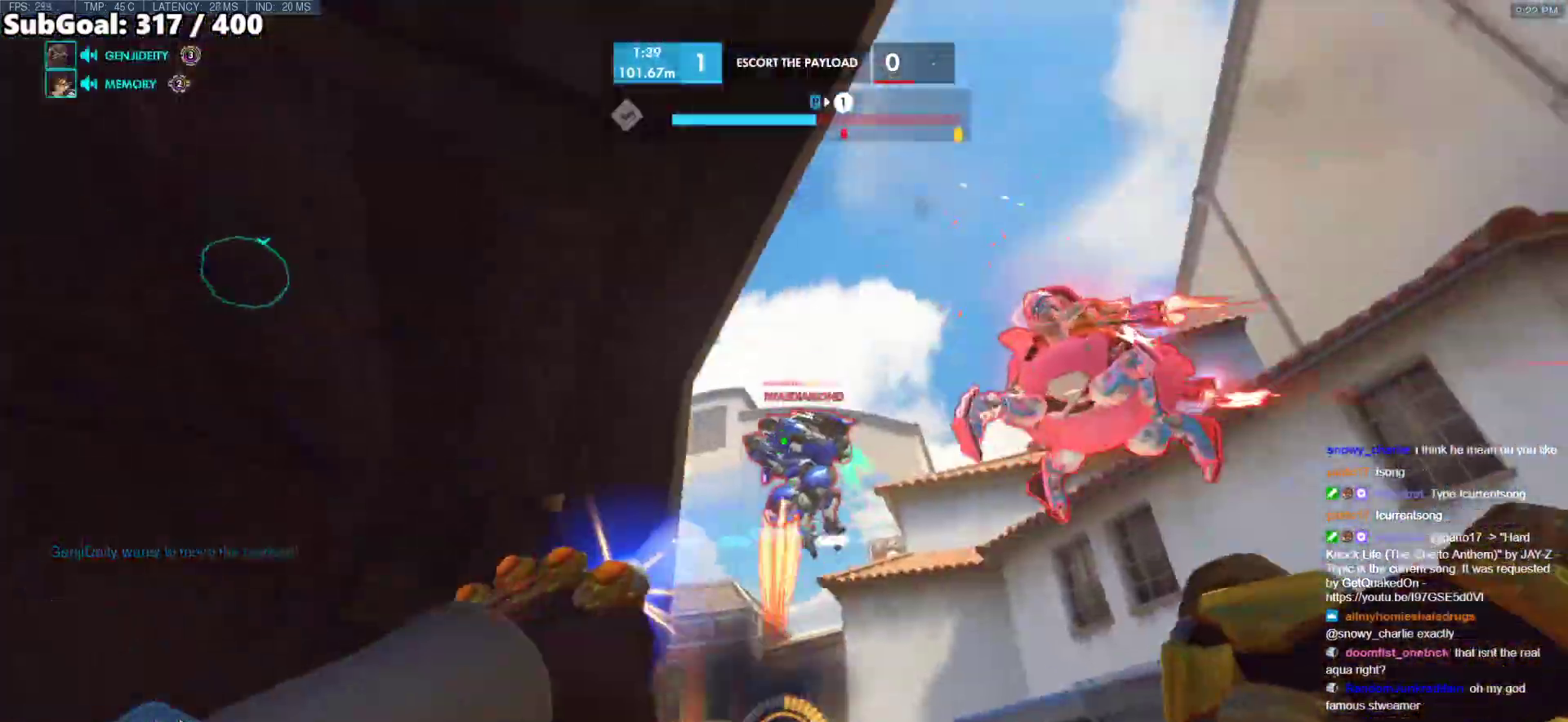
Gameplay with keyboard and mouse; each line is a JSON object with the keys and mouse buttons held at the frame after it. "events" lists presses ("down") and releases ("up") of "a", "ctrl", "d", "e", "f", "melee", "q", "r", "s", "shift", "space", "w", "mouse_left" and "mouse_right" between this image and that frame as [ms after this image, input, new state], when the widget could be followed in between. "mouse_left", "mouse_right" = the "left", "right" buttons of the "mouse" list. No other keys are recorded. Mouse movement is not recorded. Key names are as the overlay labels them; some are game actions (e.g. jump) rather than physical keys.
{"keys": ["a", "d", "s"], "mouse": [], "events": [[117, "mouse_left", "up"], [450, "s", "down"], [500, "d", "down"]]}
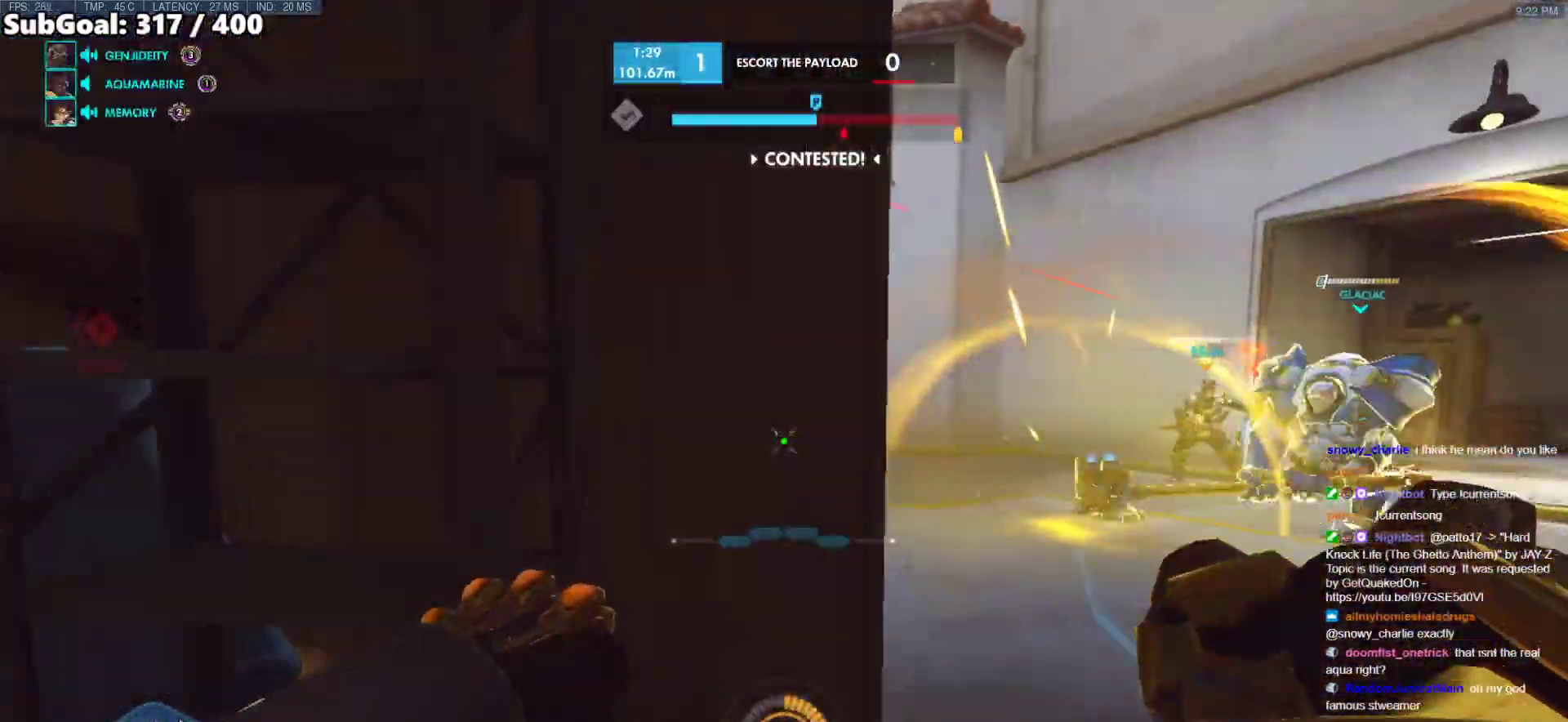
{"keys": ["d", "w"], "mouse": [], "events": [[33, "a", "up"], [33, "s", "up"], [317, "w", "down"]]}
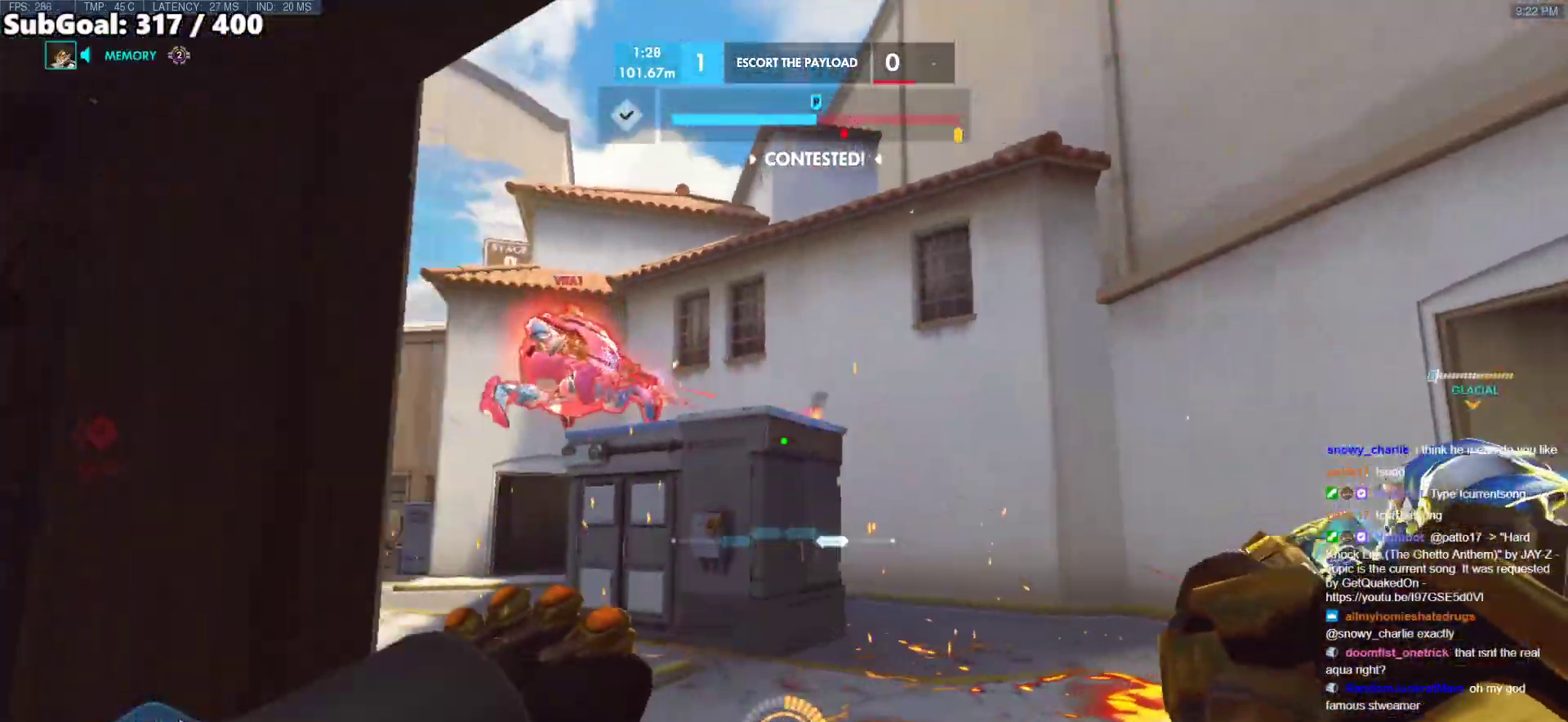
{"keys": [], "mouse": [], "events": [[150, "d", "up"], [200, "a", "down"], [250, "mouse_left", "down"], [250, "w", "up"], [333, "d", "down"], [383, "a", "up"], [433, "mouse_left", "up"], [483, "d", "up"]]}
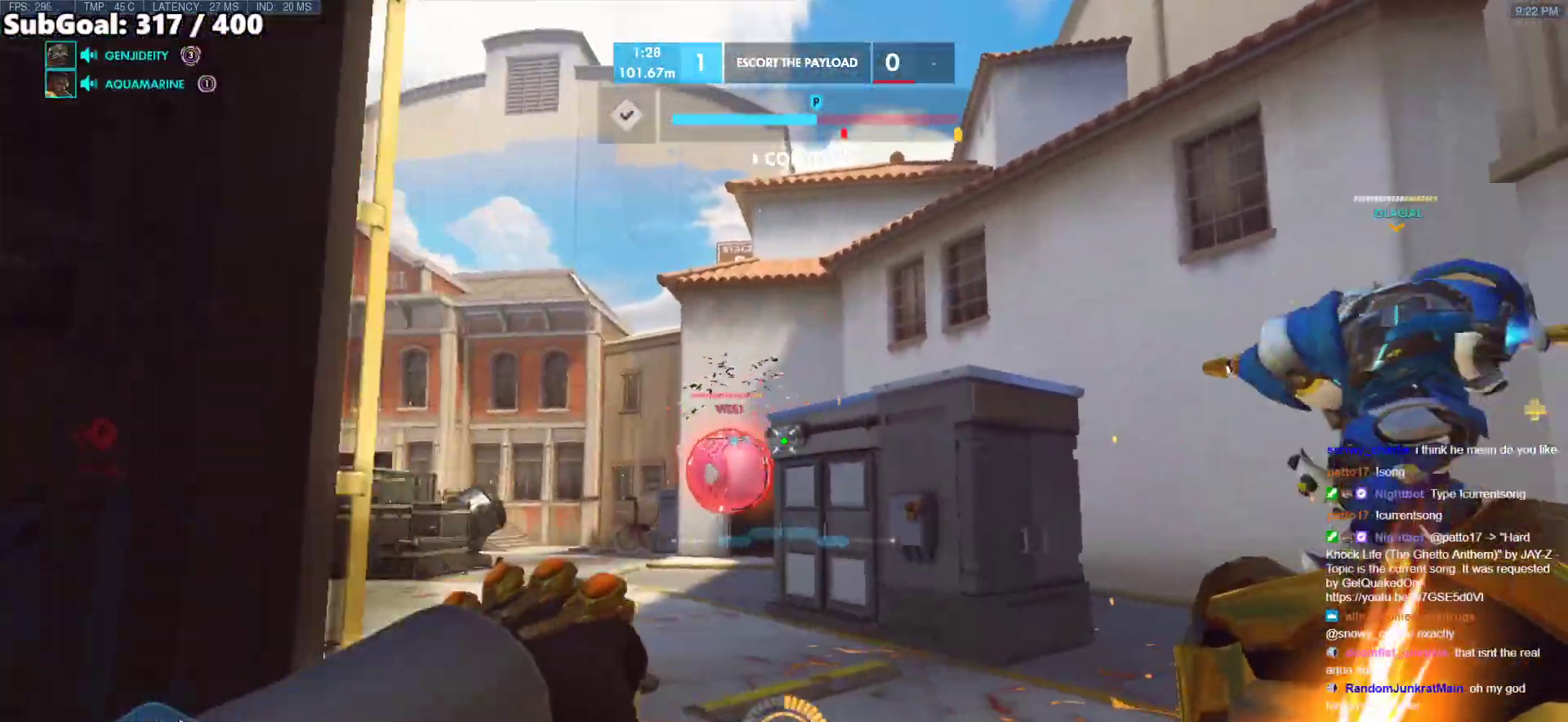
{"keys": ["w"], "mouse": [], "events": [[67, "a", "down"], [217, "a", "up"], [217, "d", "down"], [300, "w", "down"], [450, "d", "up"]]}
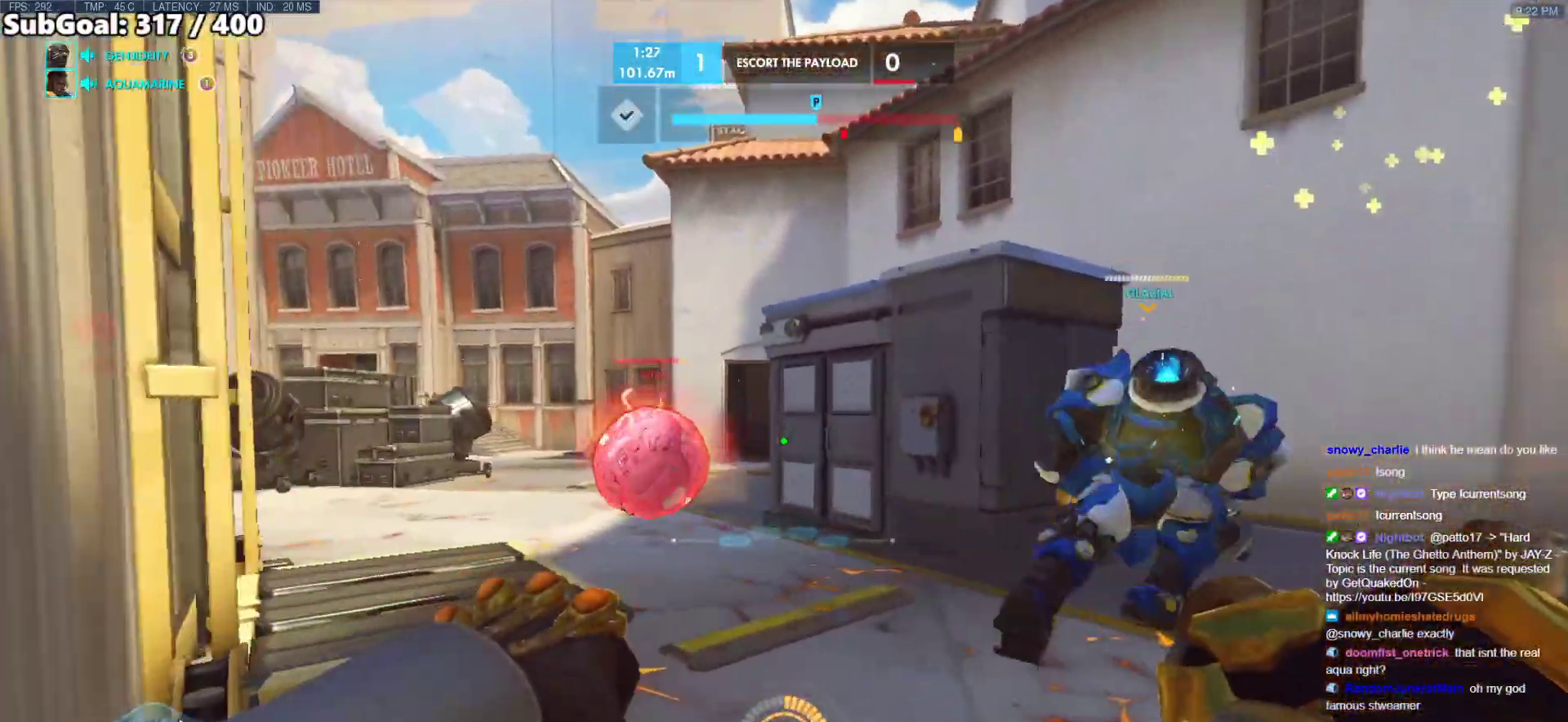
{"keys": ["w"], "mouse": [], "events": [[33, "a", "down"], [283, "a", "up"], [283, "mouse_left", "down"], [317, "mouse_right", "down"], [417, "mouse_left", "up"], [467, "mouse_right", "up"]]}
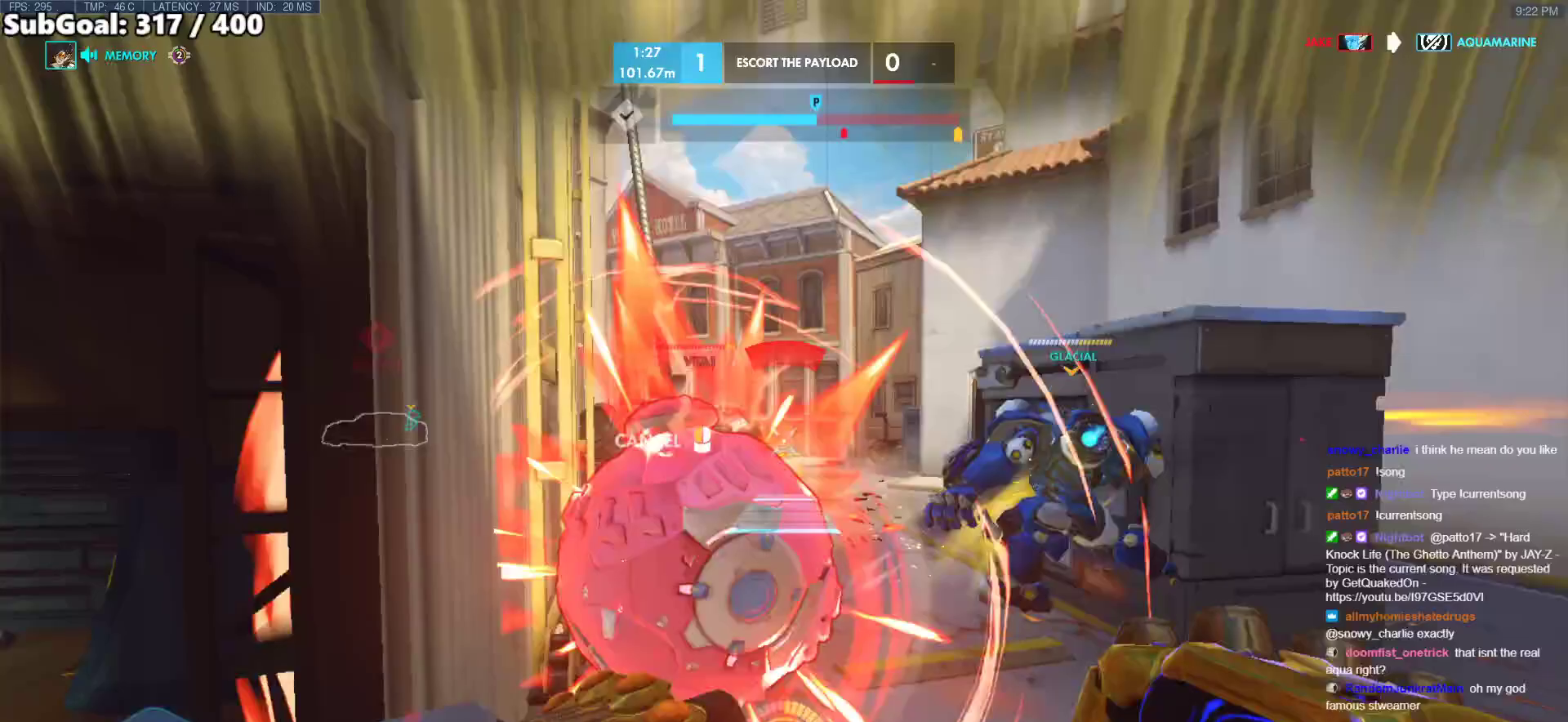
{"keys": ["w"], "mouse": [], "events": [[17, "w", "up"], [150, "s", "down"], [250, "a", "down"], [333, "s", "up"], [383, "a", "up"], [433, "w", "down"]]}
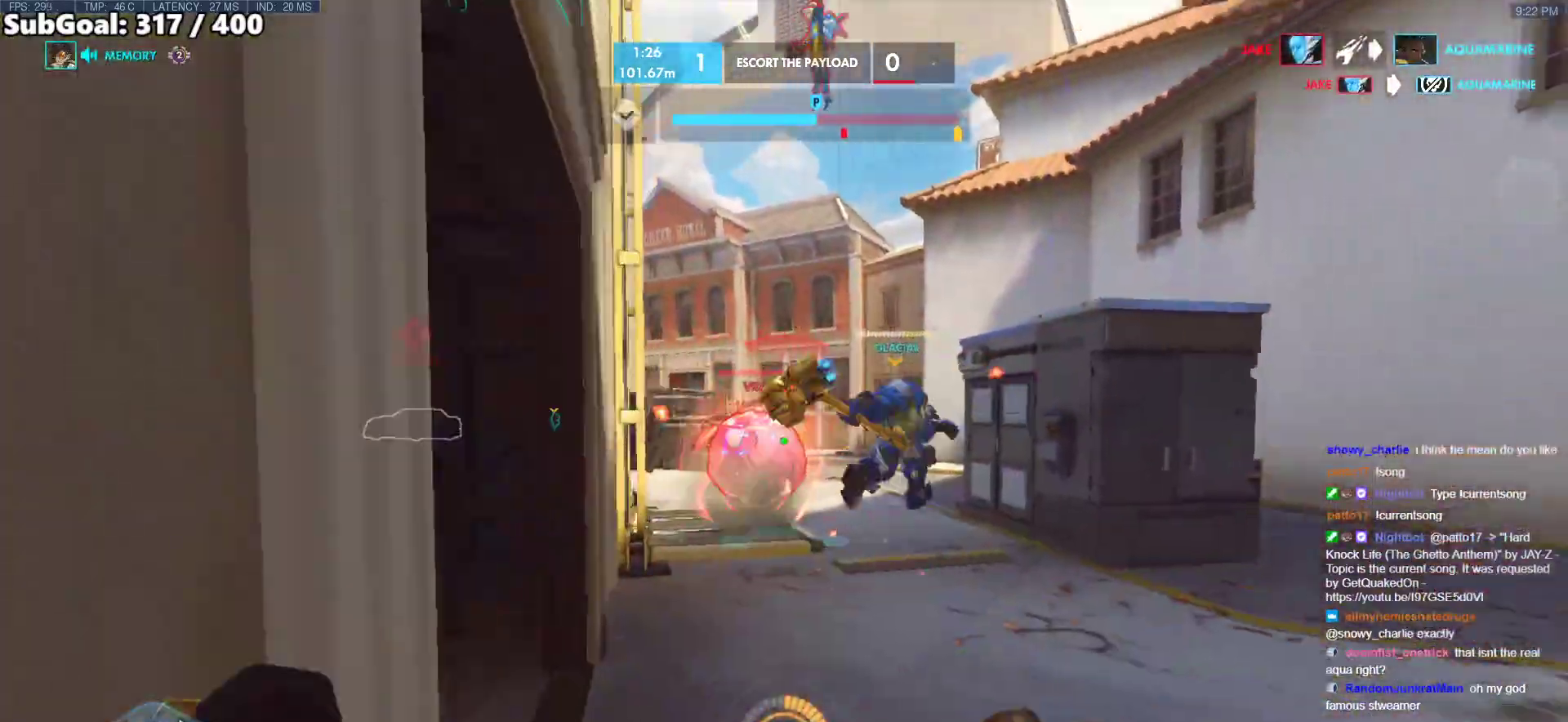
{"keys": ["a", "w"], "mouse": [], "events": [[33, "mouse_left", "down"], [167, "mouse_left", "up"], [267, "a", "down"]]}
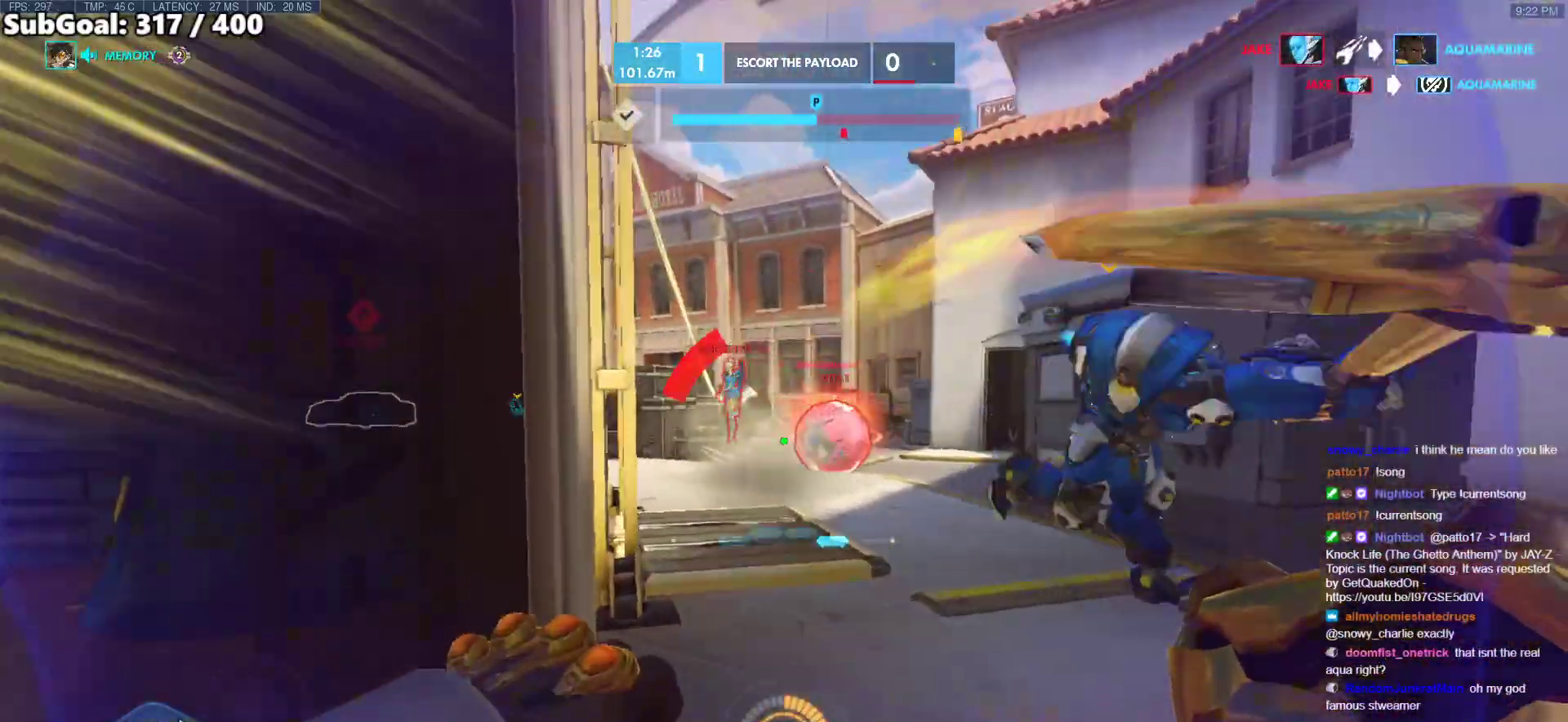
{"keys": ["a"], "mouse": [], "events": [[50, "mouse_left", "down"], [83, "w", "up"], [133, "mouse_left", "up"]]}
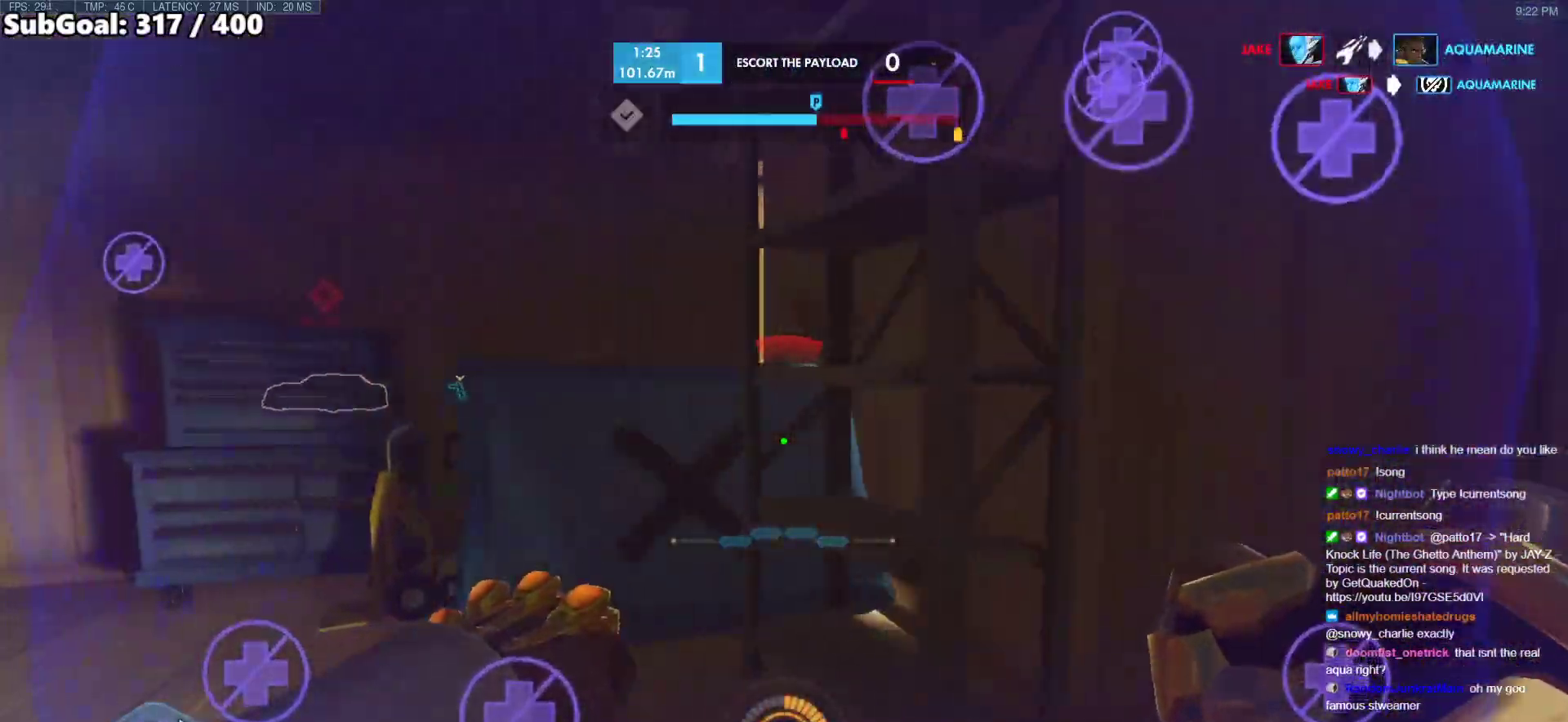
{"keys": ["a"], "mouse": [], "events": [[67, "w", "down"], [250, "a", "up"], [383, "a", "down"], [433, "w", "up"]]}
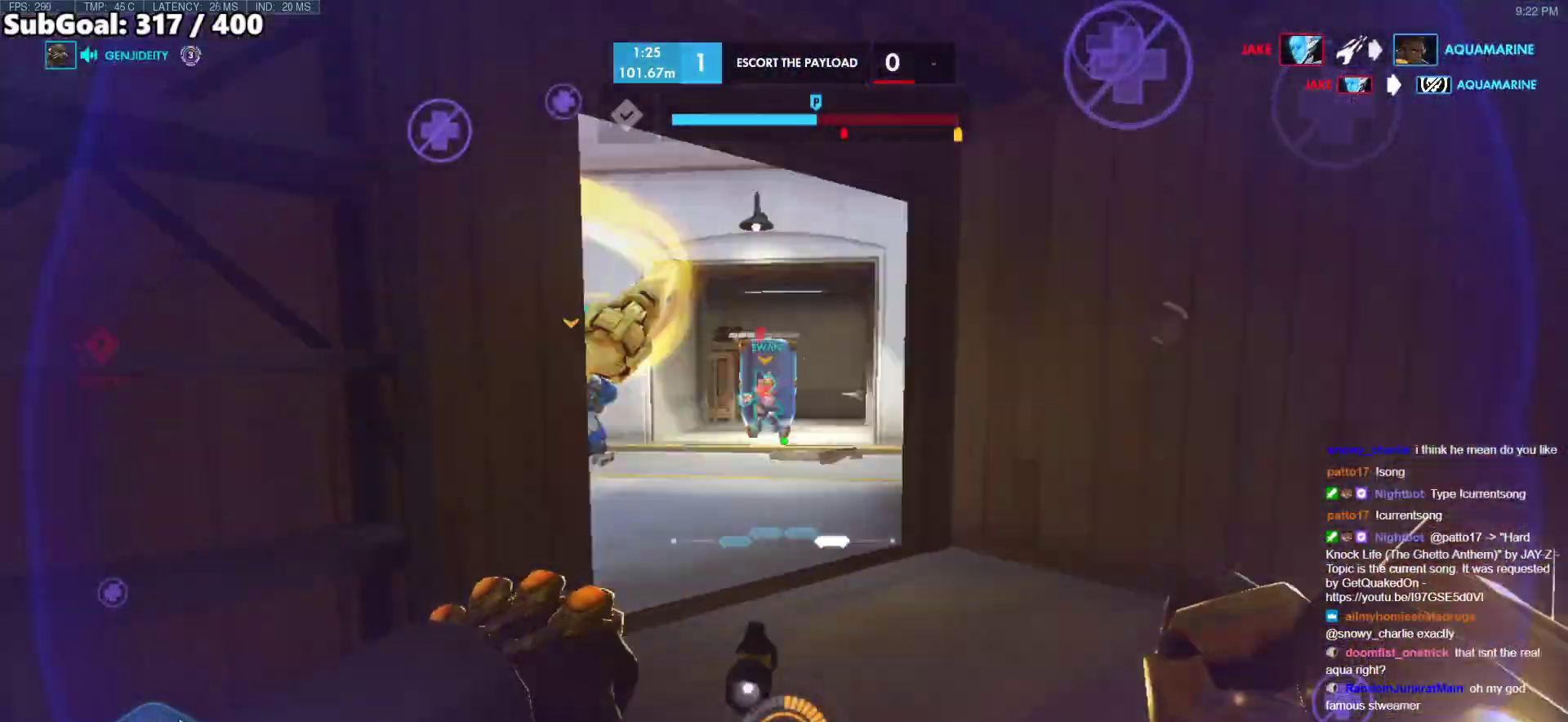
{"keys": ["d", "s"], "mouse": [], "events": [[33, "s", "down"], [167, "a", "up"], [267, "d", "down"]]}
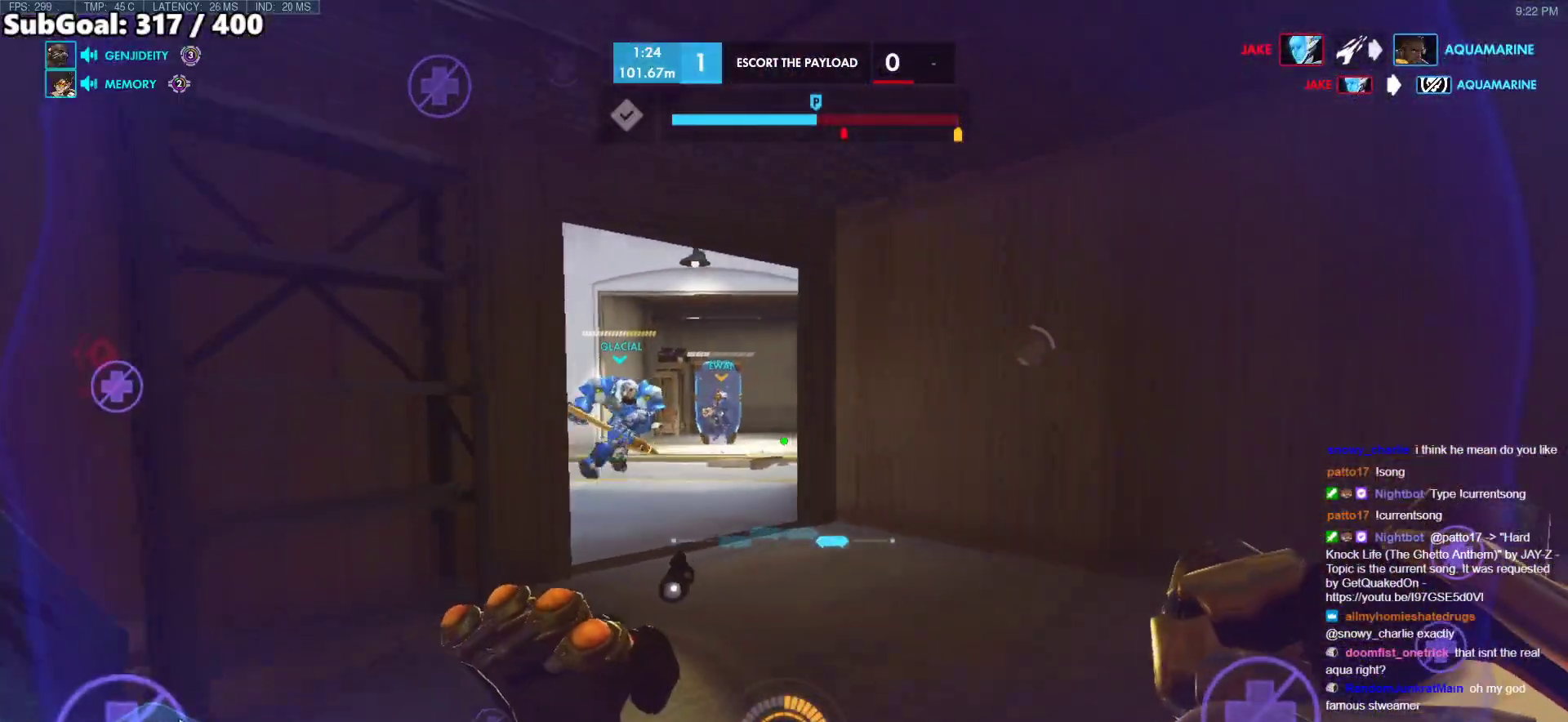
{"keys": ["w"], "mouse": [], "events": [[183, "a", "down"], [183, "d", "up"], [283, "s", "up"], [367, "w", "down"], [467, "a", "up"]]}
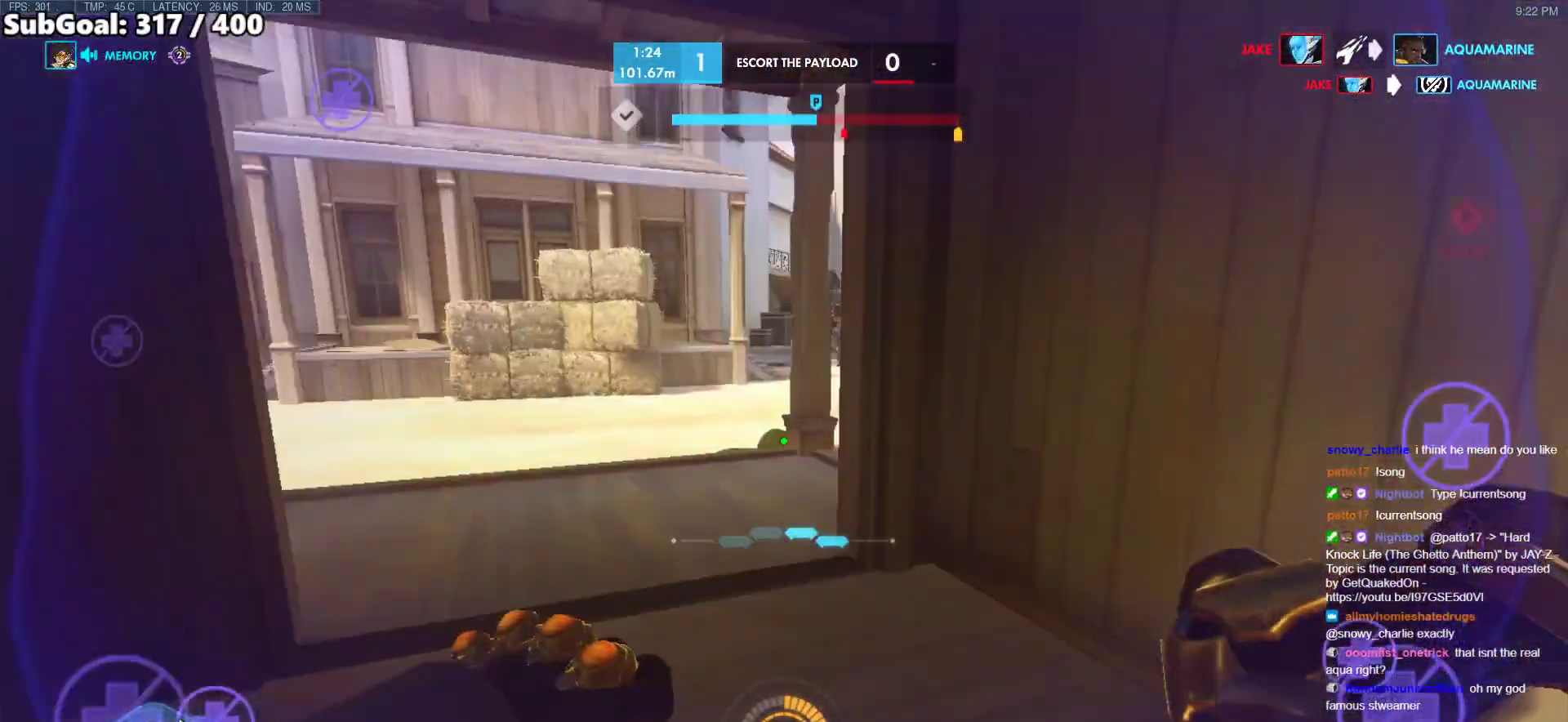
{"keys": ["d", "w"], "mouse": [], "events": [[383, "d", "down"]]}
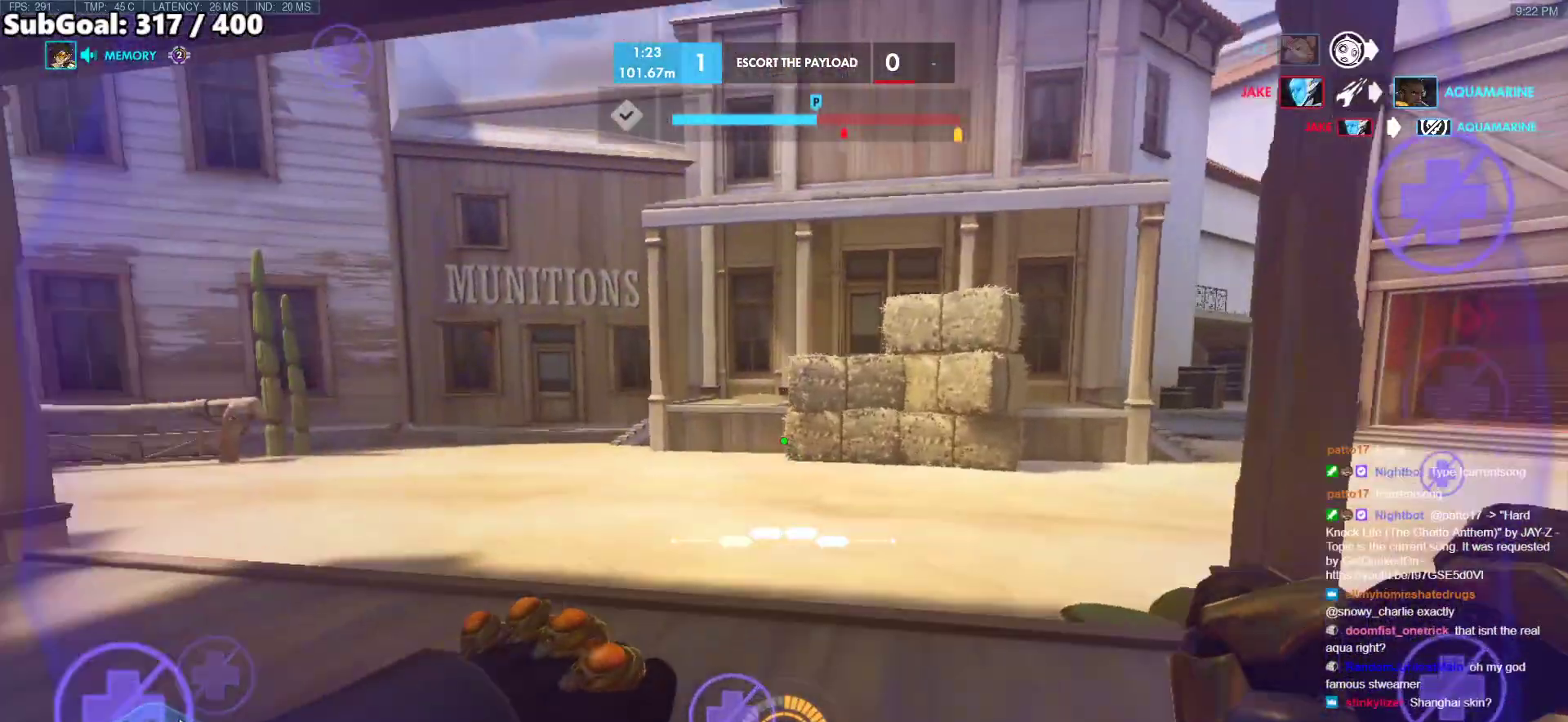
{"keys": ["a", "w"], "mouse": [], "events": [[267, "a", "down"], [300, "d", "up"], [300, "w", "up"], [450, "w", "down"]]}
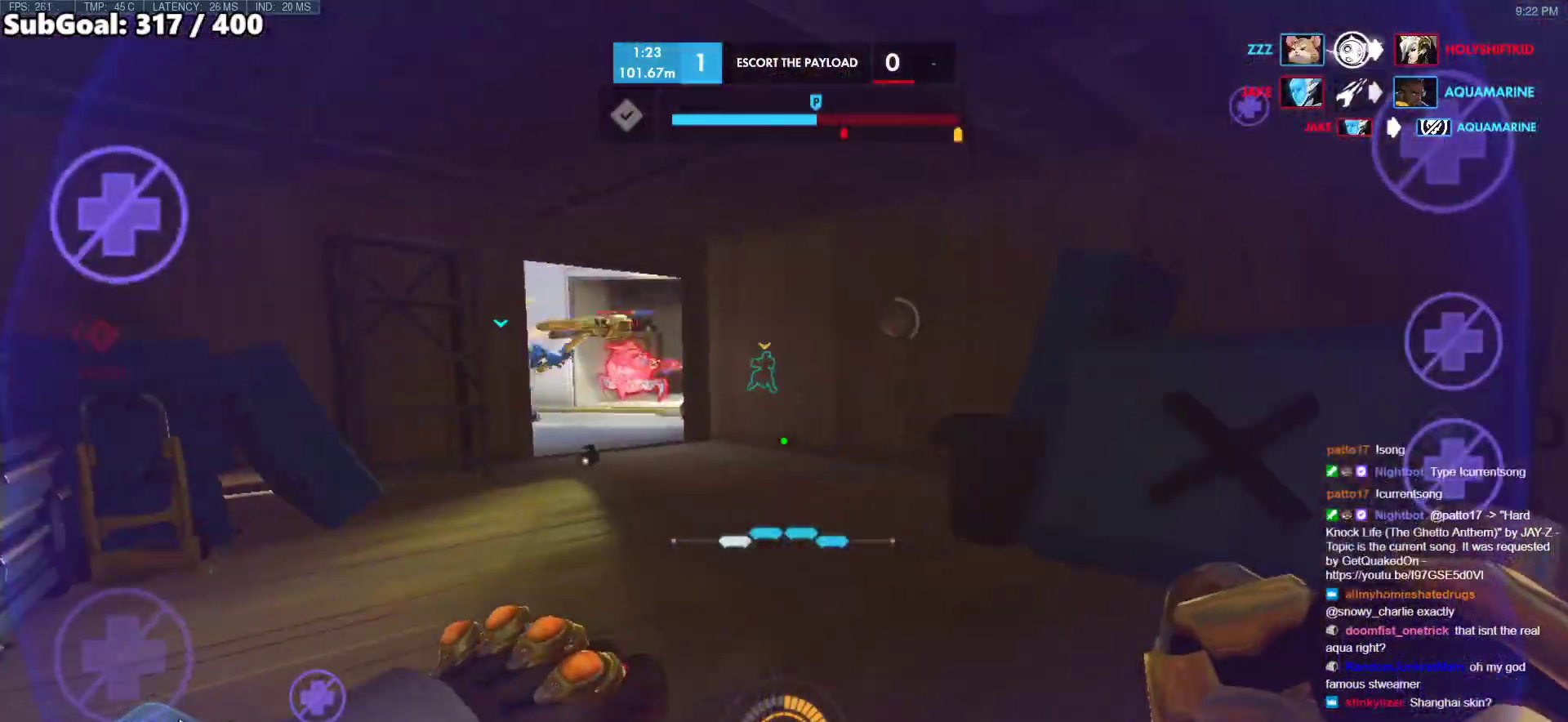
{"keys": ["a", "w"], "mouse": [], "events": [[50, "a", "up"], [133, "a", "down"], [183, "space", "down"], [317, "space", "up"]]}
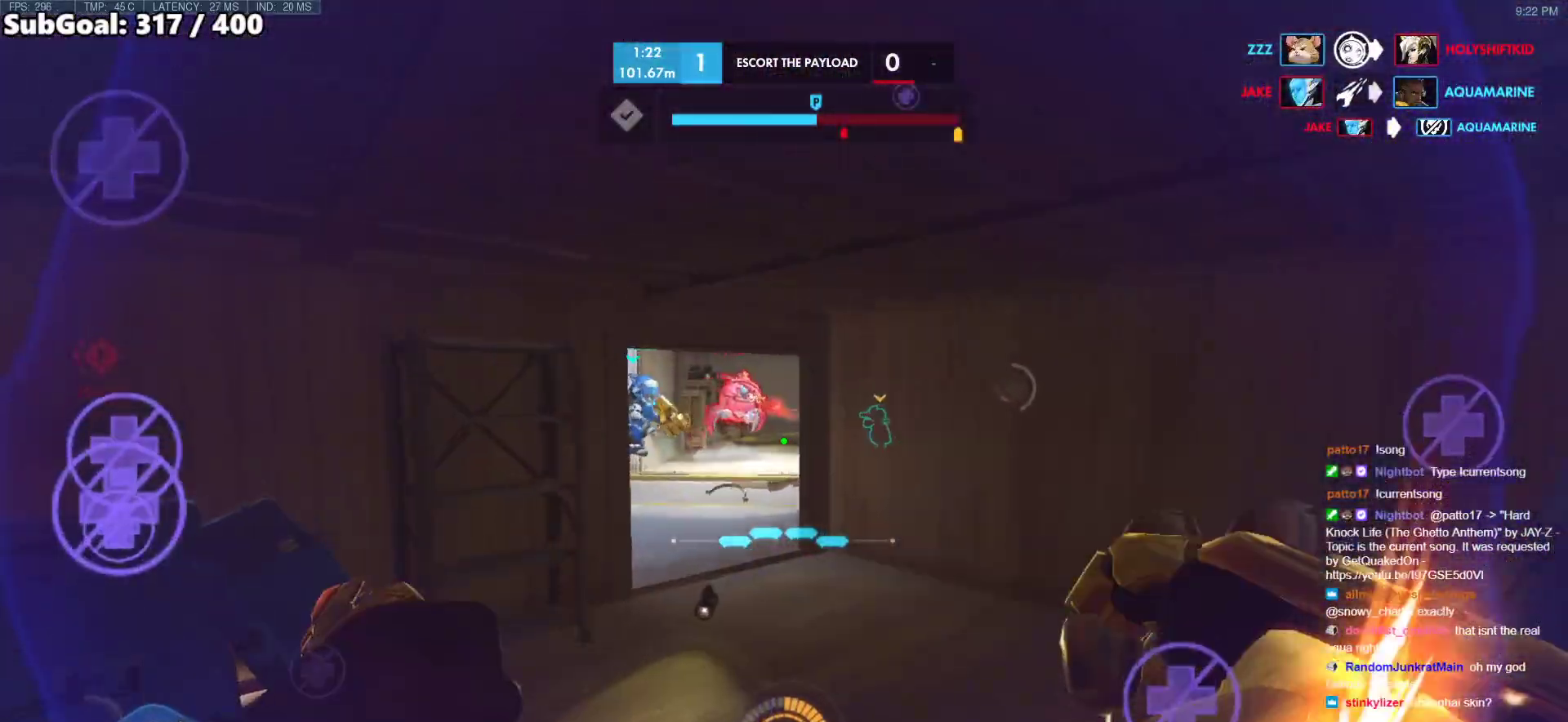
{"keys": ["space", "w"], "mouse": [], "events": [[50, "a", "up"], [483, "space", "down"]]}
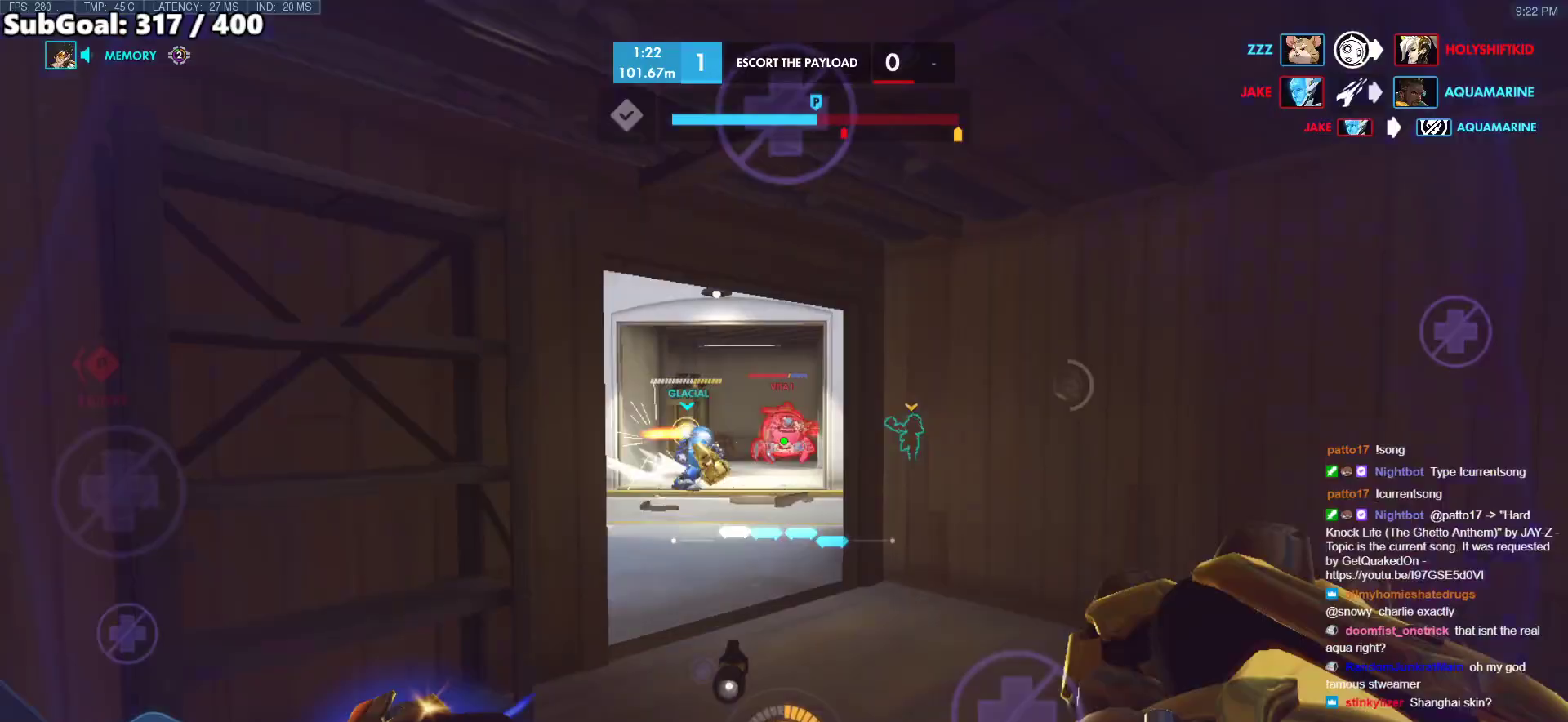
{"keys": ["w"], "mouse": [], "events": [[33, "mouse_left", "down"], [117, "mouse_left", "up"], [117, "space", "up"]]}
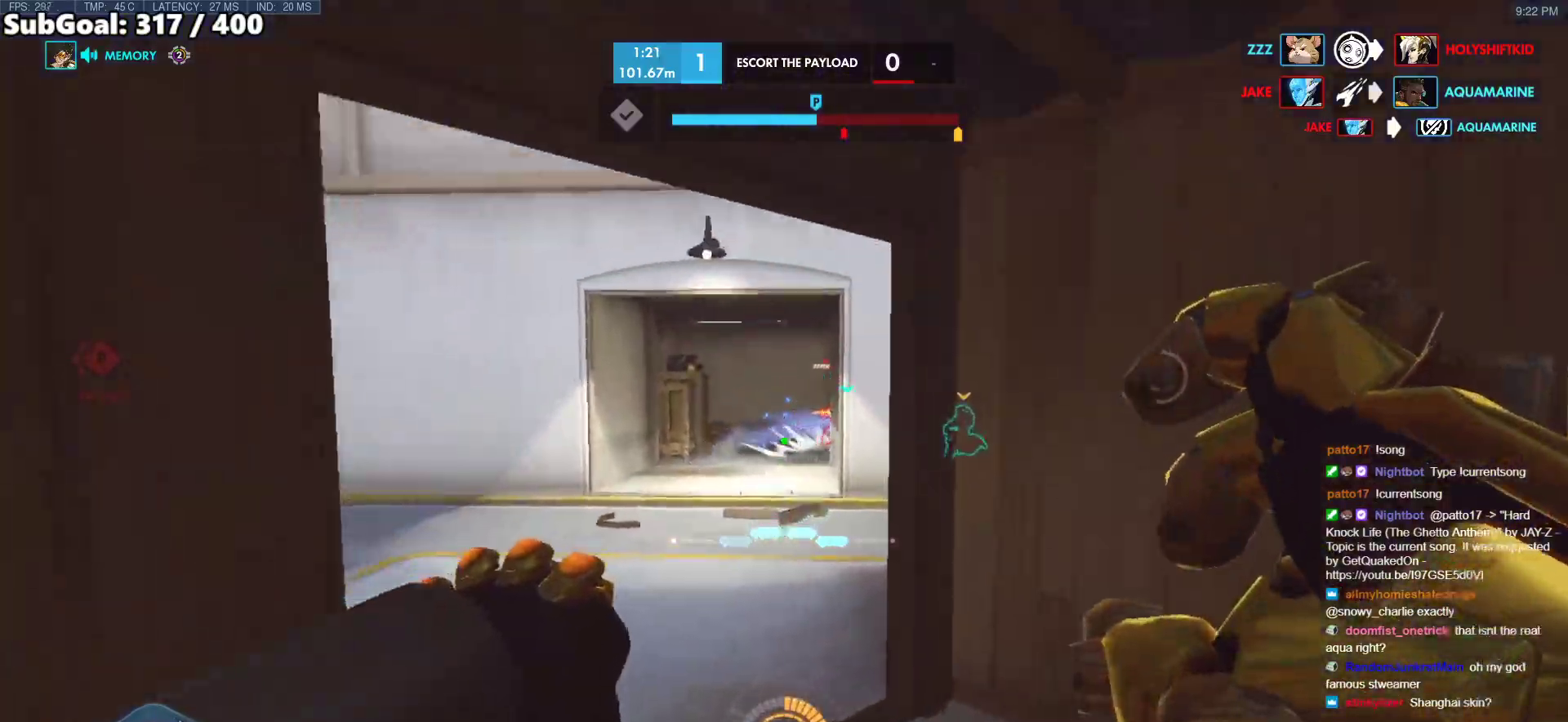
{"keys": ["d", "w"], "mouse": ["right"], "events": [[33, "mouse_right", "down"], [283, "d", "down"]]}
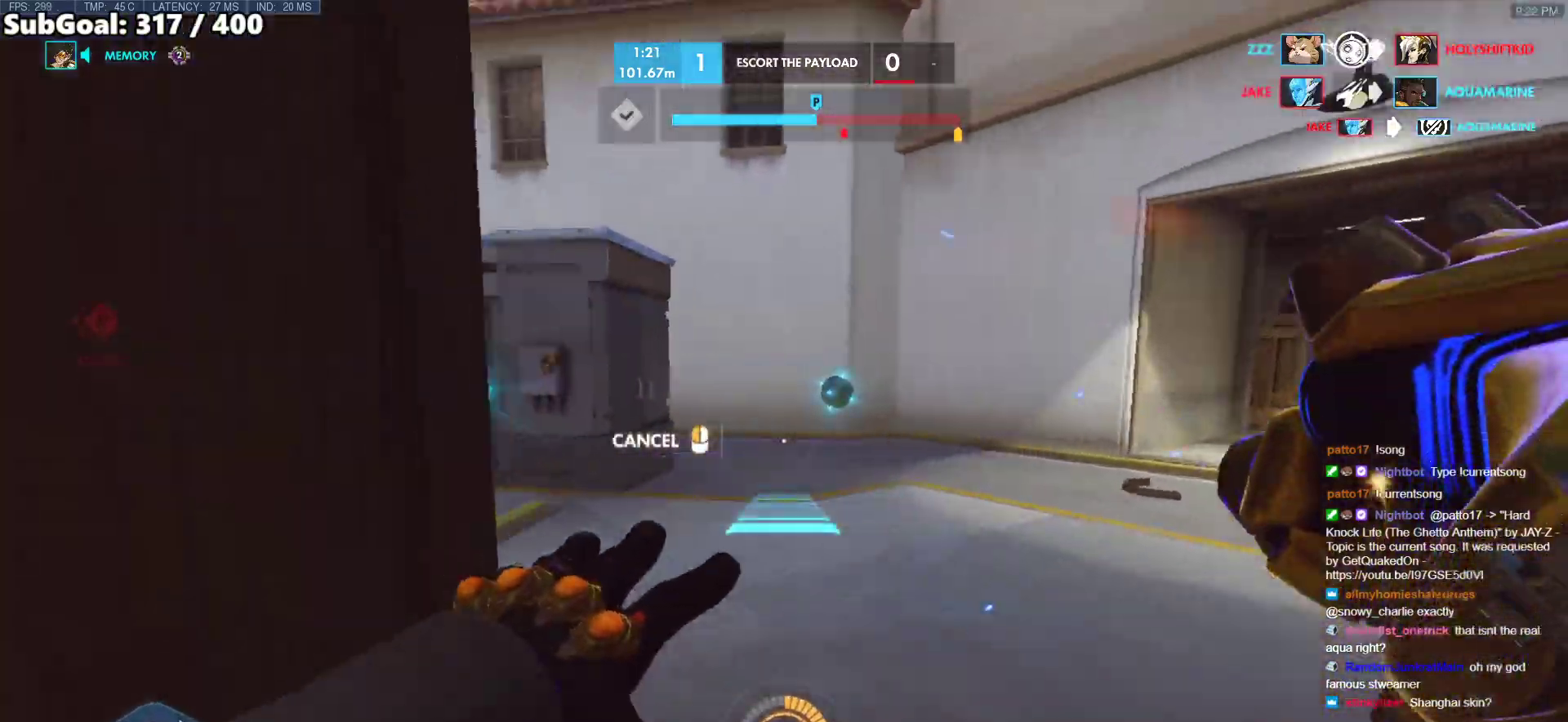
{"keys": ["d", "w"], "mouse": ["right"], "events": []}
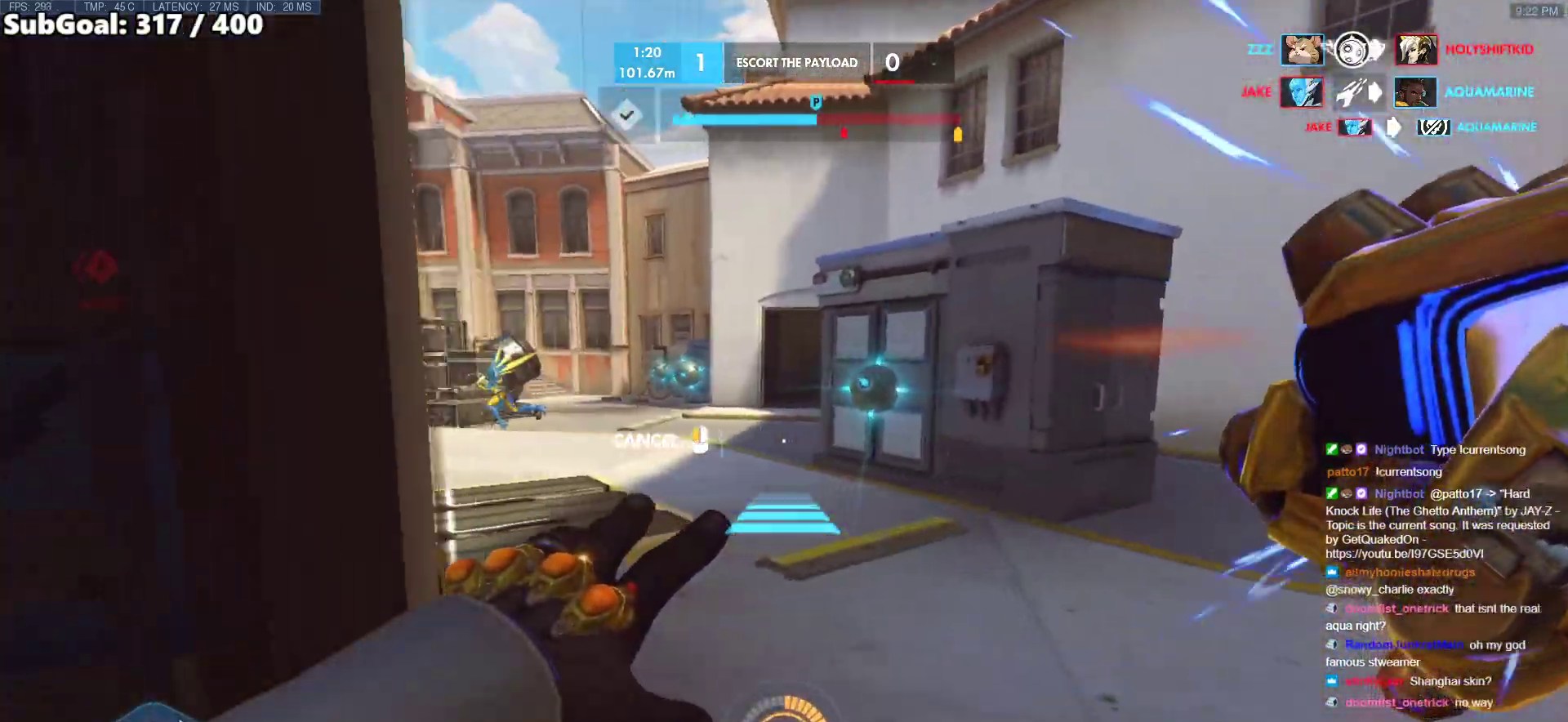
{"keys": ["a"], "mouse": ["right"], "events": [[117, "a", "down"], [217, "d", "up"], [267, "w", "up"]]}
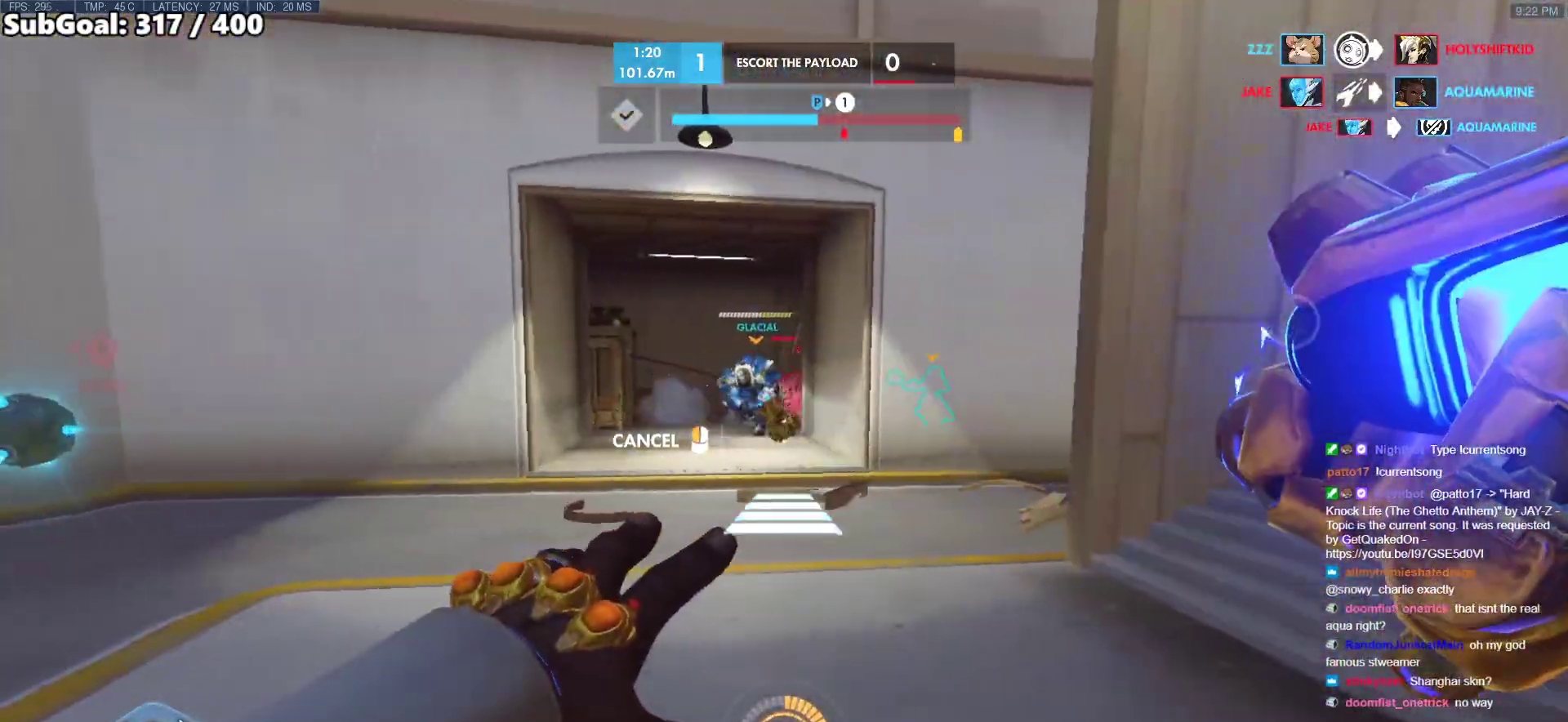
{"keys": ["w"], "mouse": [], "events": [[233, "mouse_right", "up"], [233, "w", "down"], [317, "a", "up"]]}
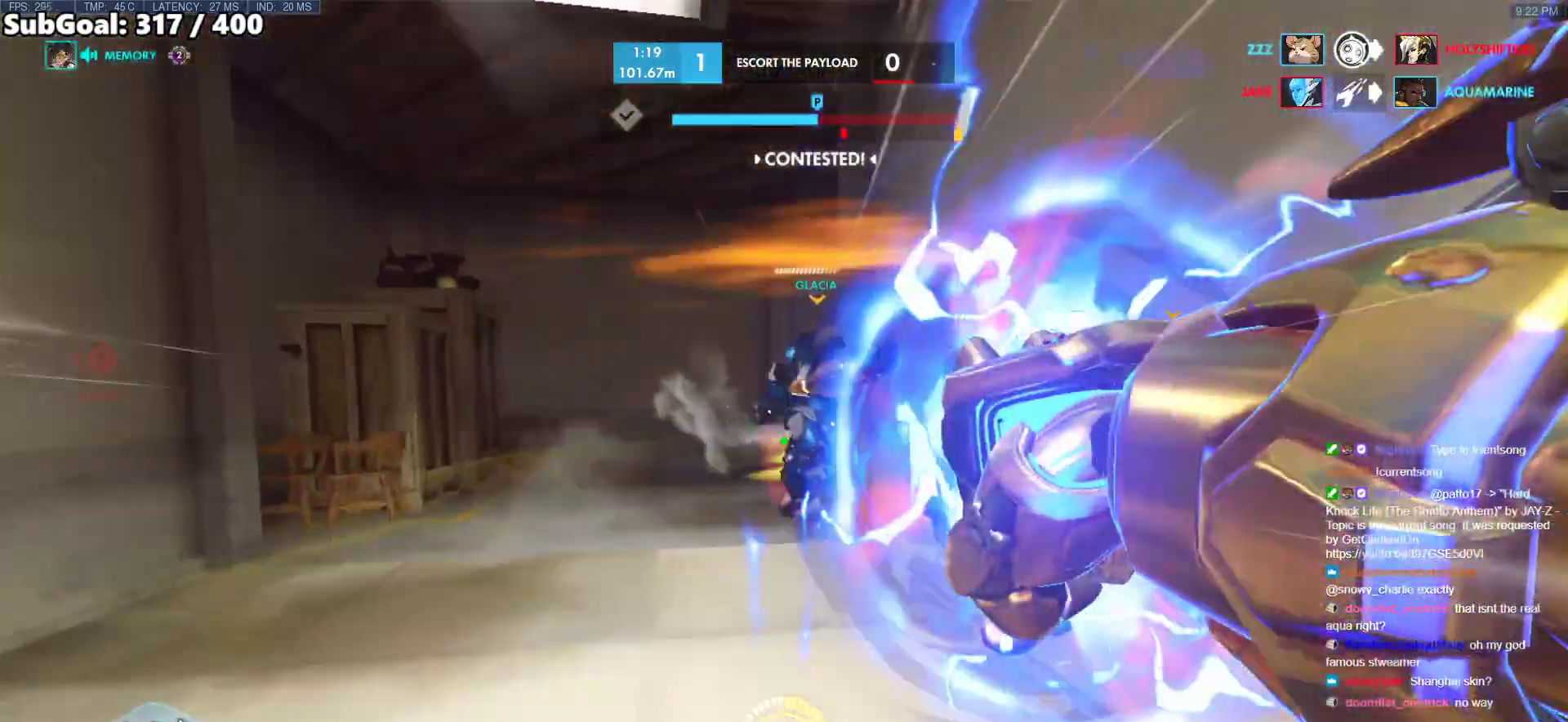
{"keys": ["w"], "mouse": [], "events": [[100, "space", "down"], [150, "space", "up"], [250, "space", "down"], [300, "space", "up"]]}
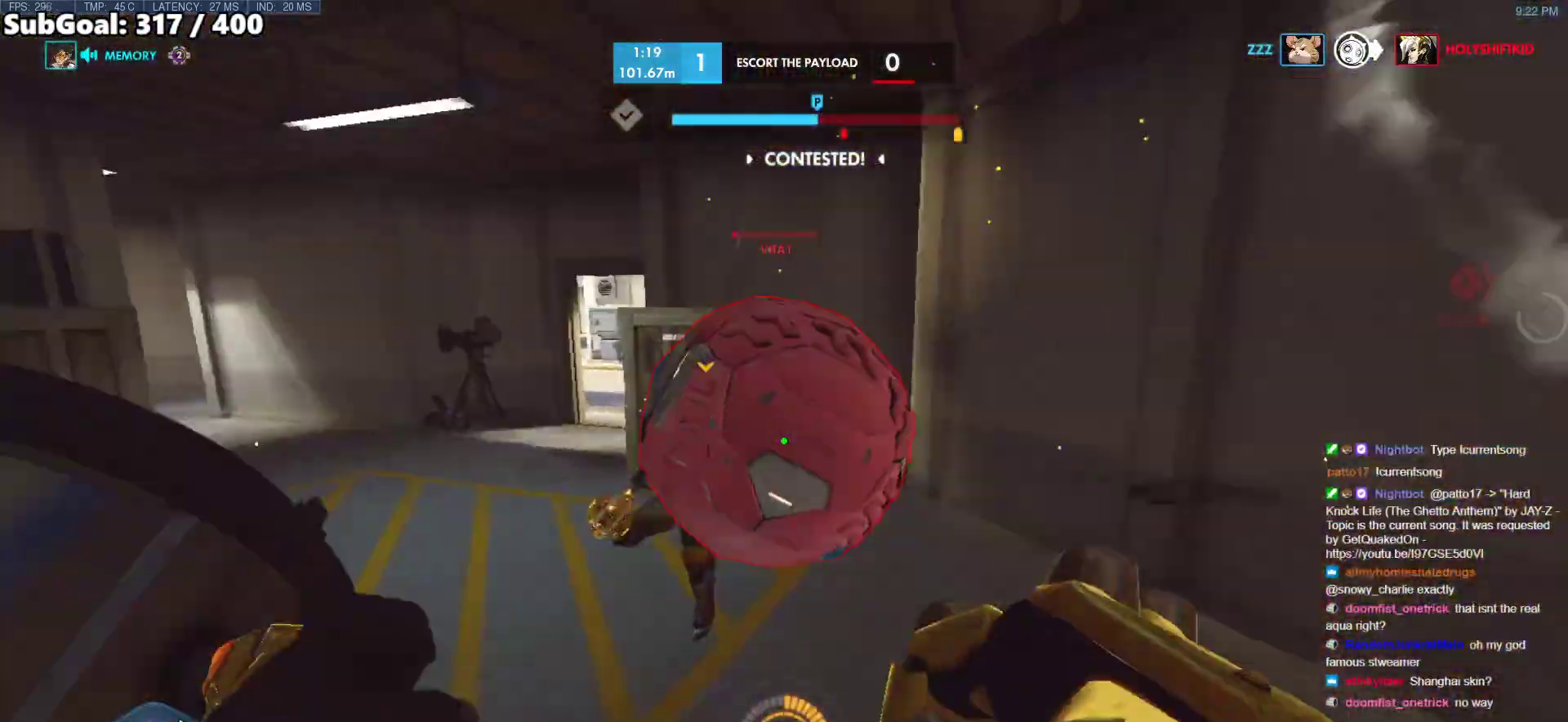
{"keys": ["w"], "mouse": [], "events": [[33, "mouse_left", "down"], [67, "e", "down"], [167, "e", "up"], [217, "mouse_left", "up"]]}
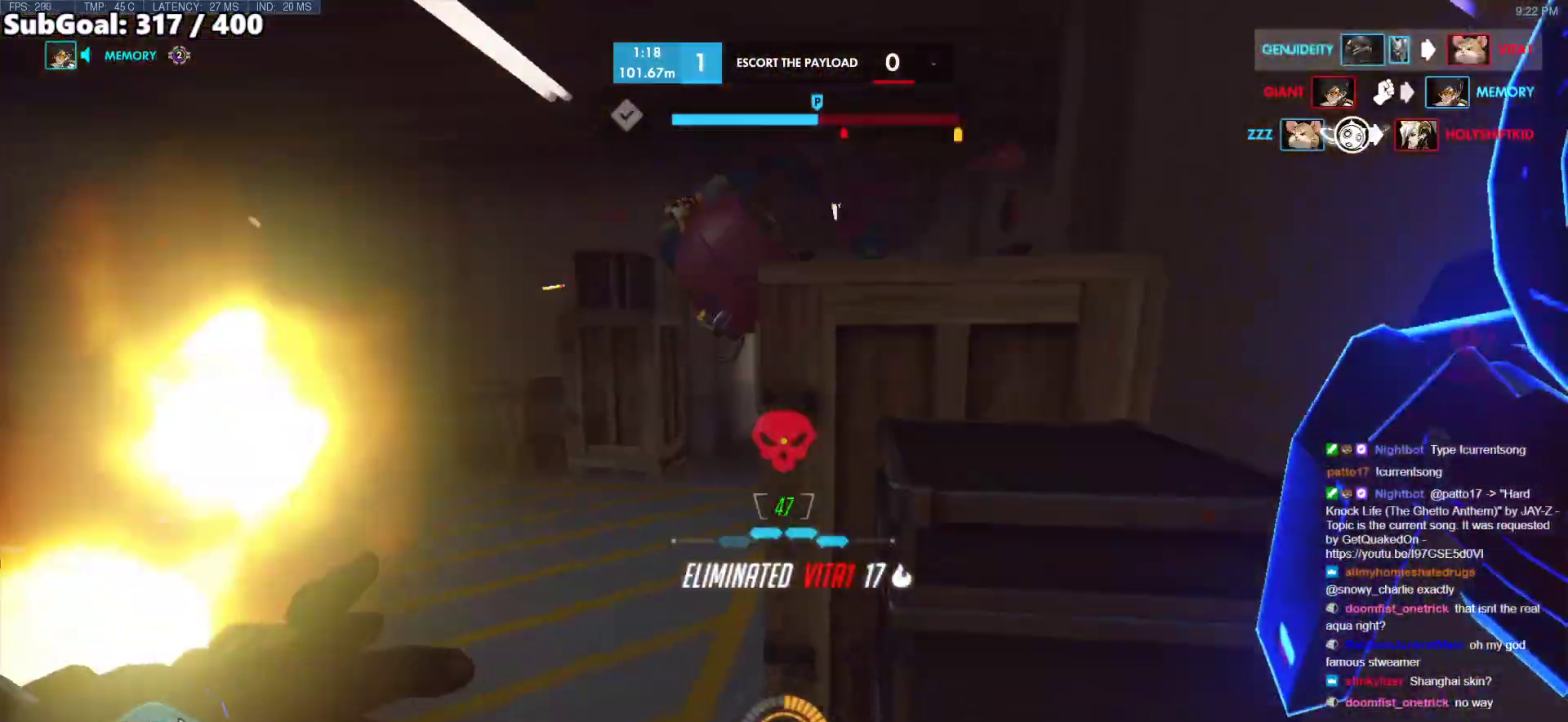
{"keys": ["w"], "mouse": [], "events": []}
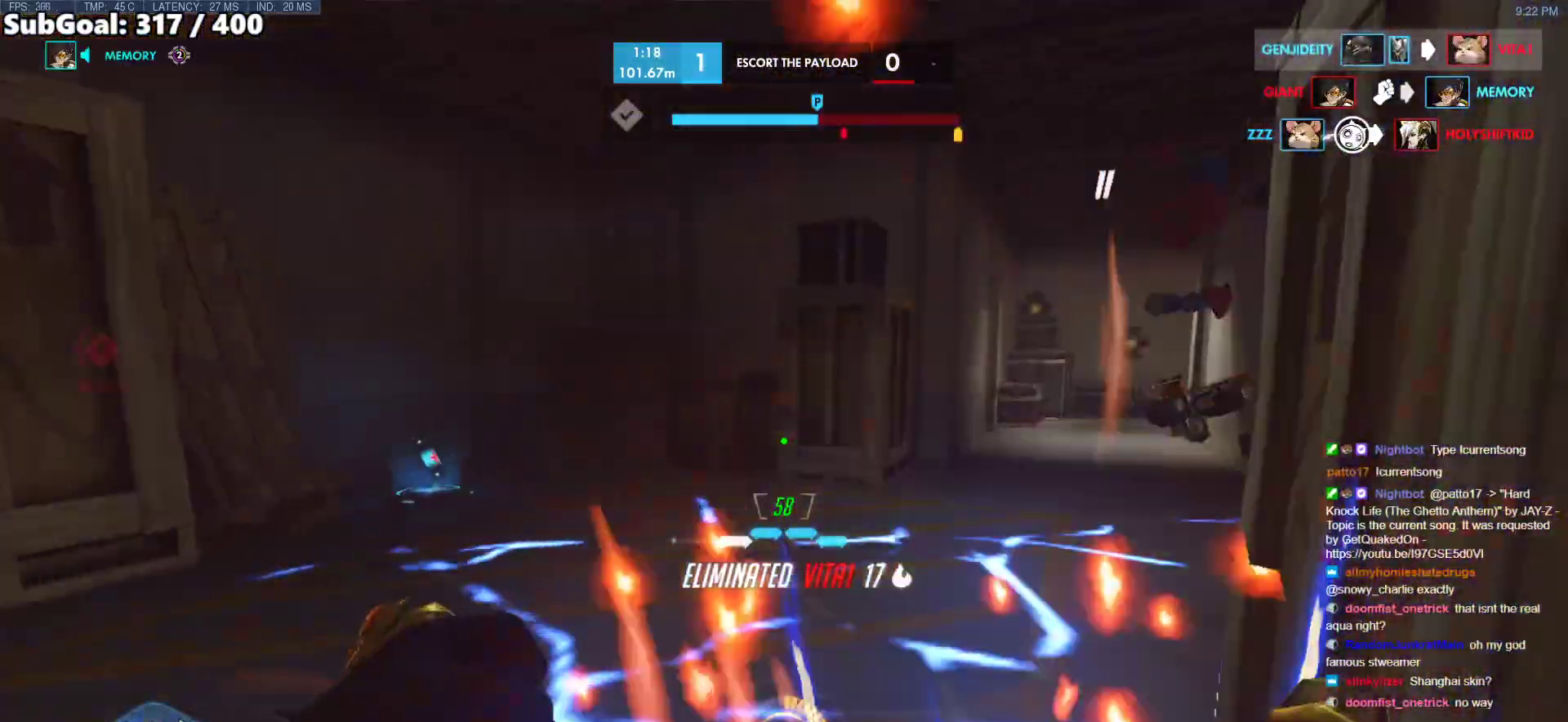
{"keys": ["w"], "mouse": [], "events": [[200, "a", "down"], [433, "a", "up"]]}
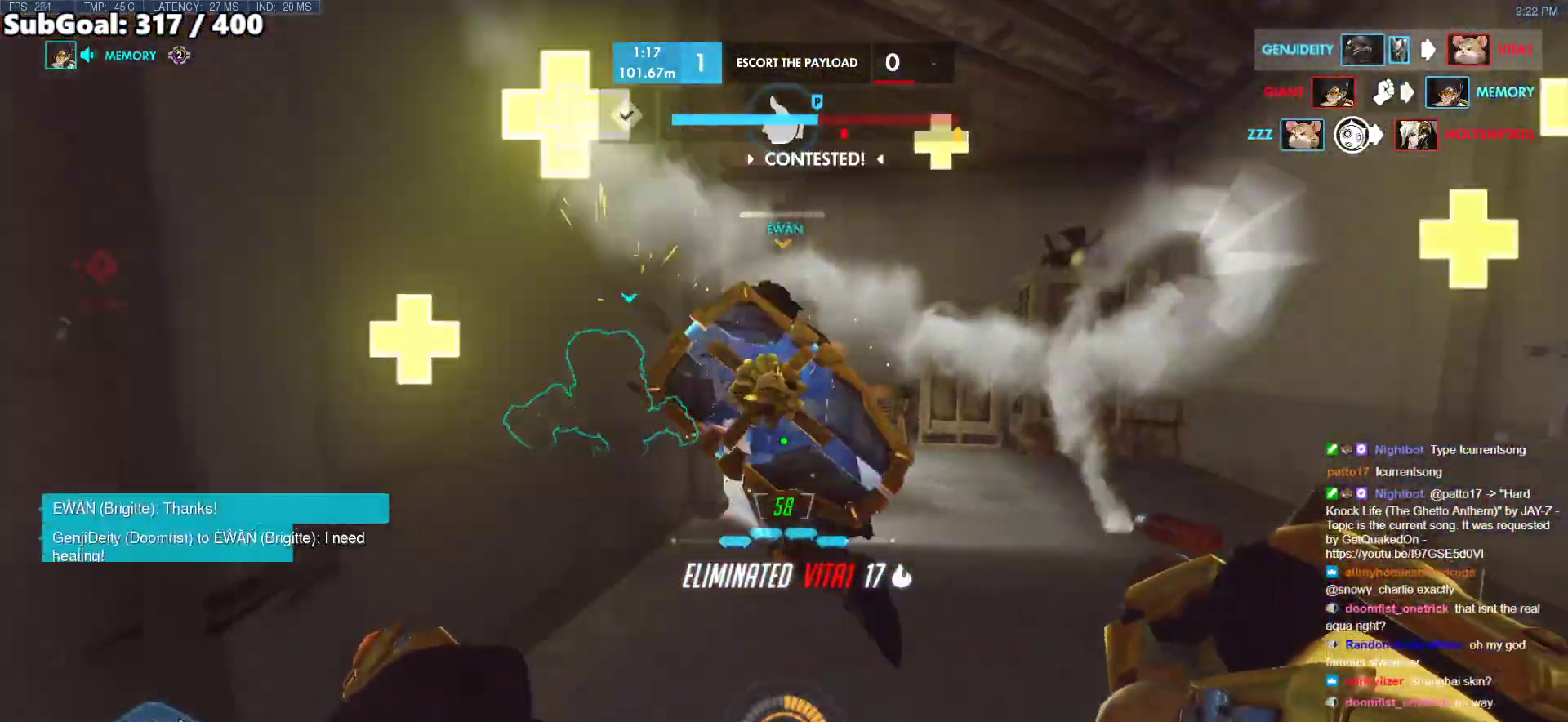
{"keys": ["w"], "mouse": [], "events": []}
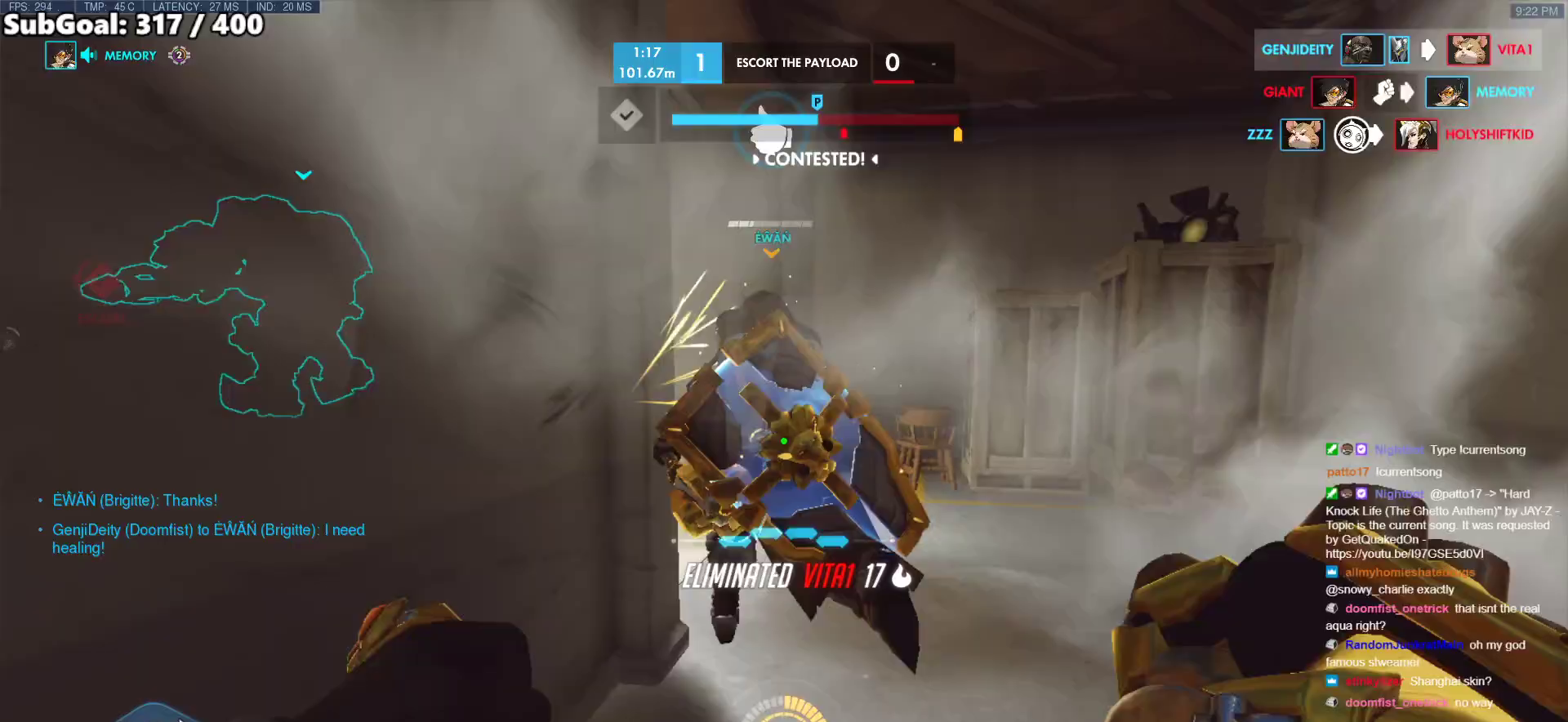
{"keys": ["d", "w"], "mouse": [], "events": [[367, "d", "down"]]}
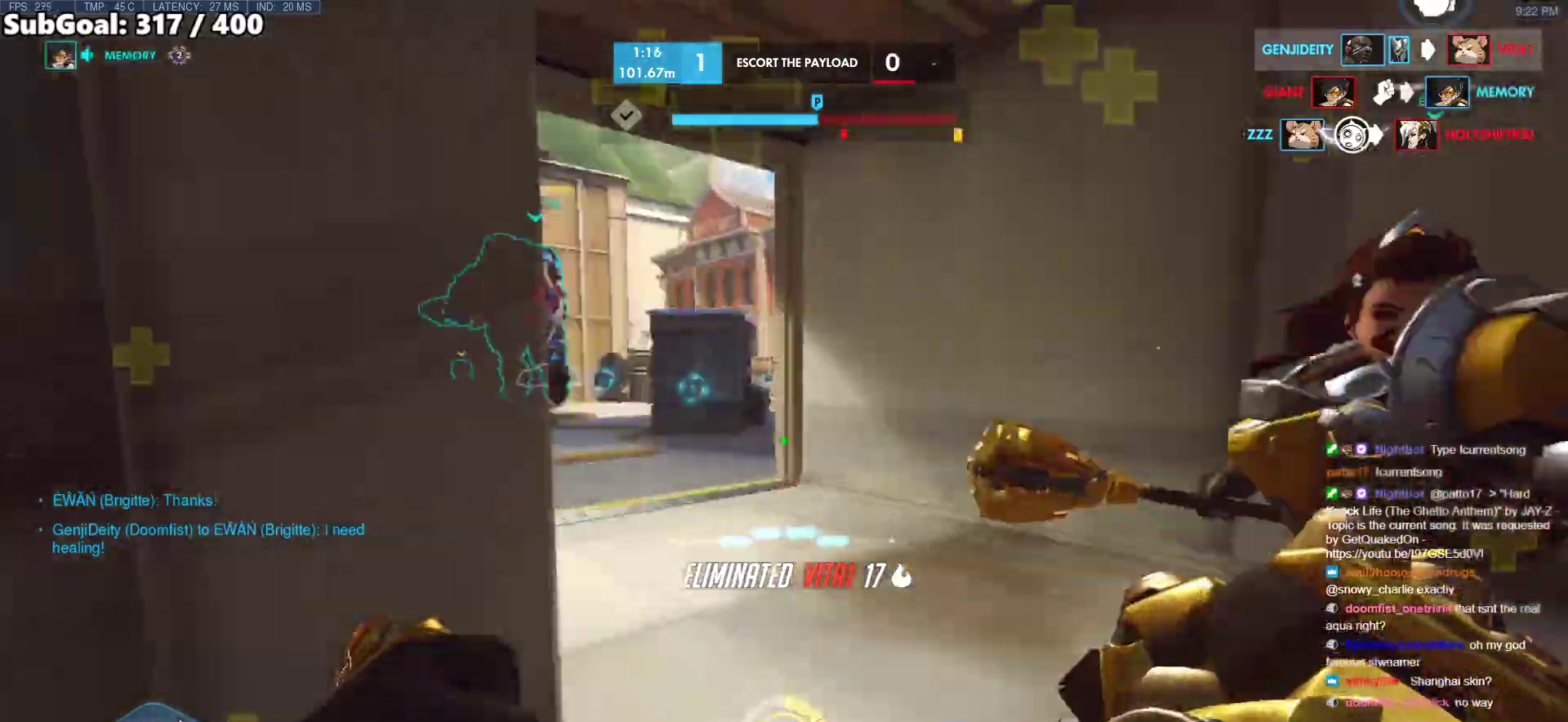
{"keys": ["w"], "mouse": [], "events": [[250, "d", "up"]]}
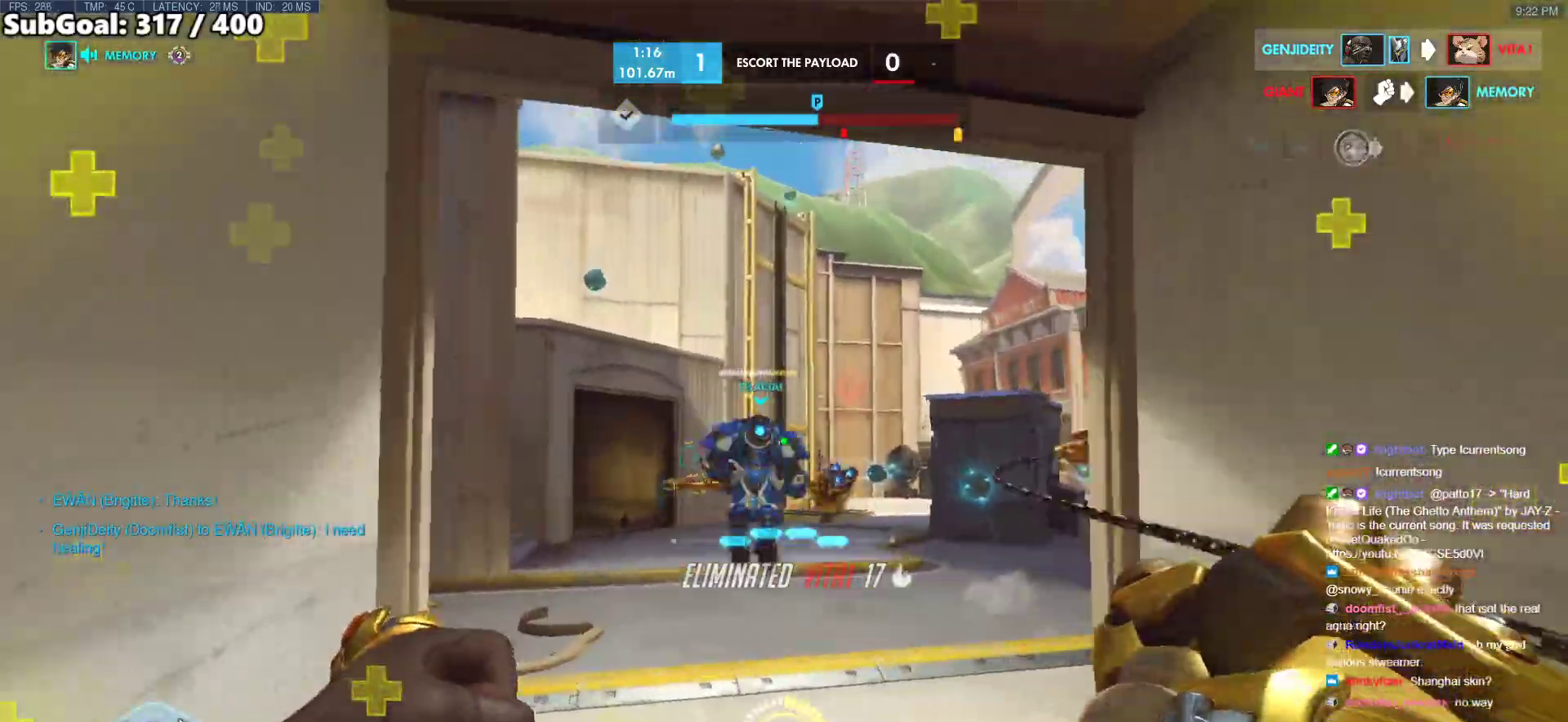
{"keys": ["d", "w"], "mouse": [], "events": [[167, "d", "down"], [350, "d", "up"], [500, "d", "down"]]}
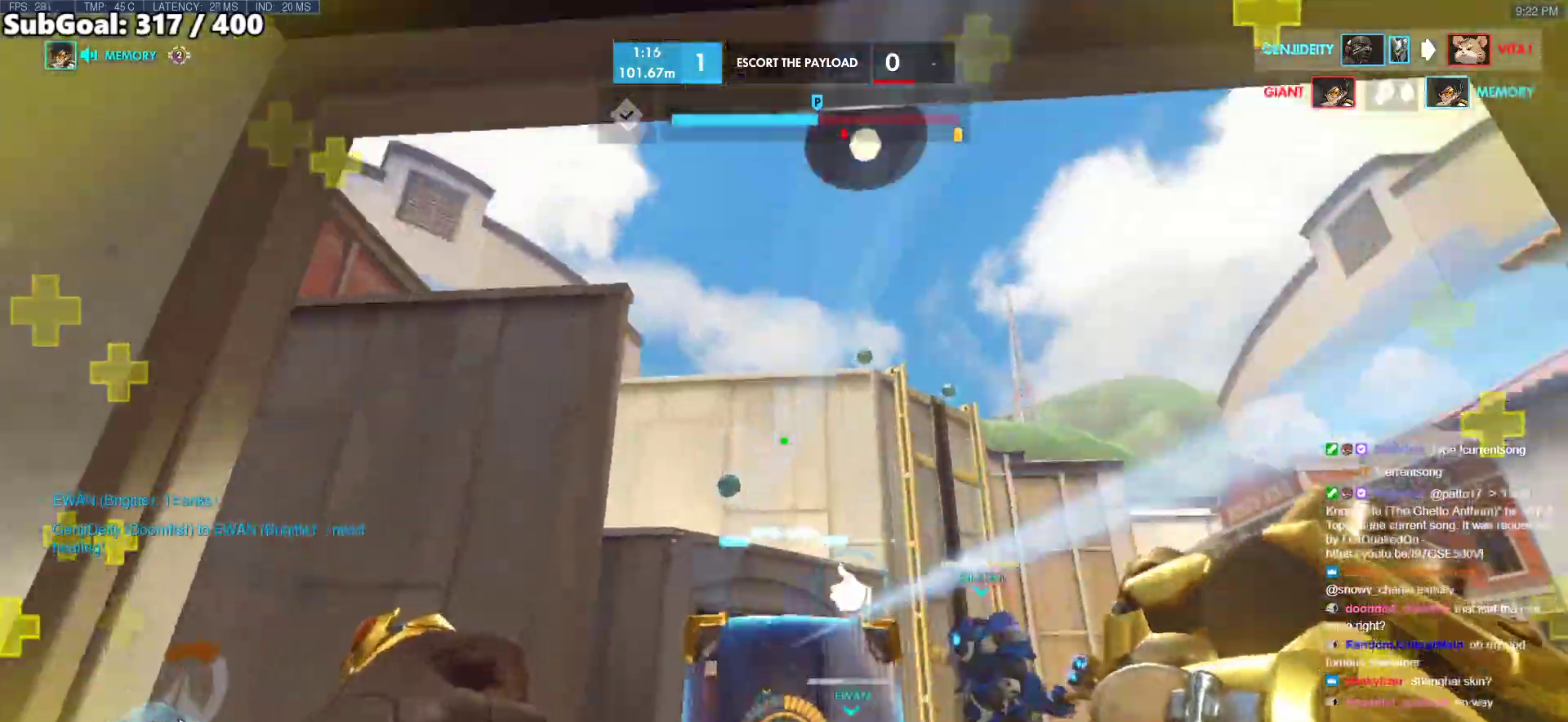
{"keys": ["d", "space", "w"], "mouse": [], "events": [[417, "space", "down"]]}